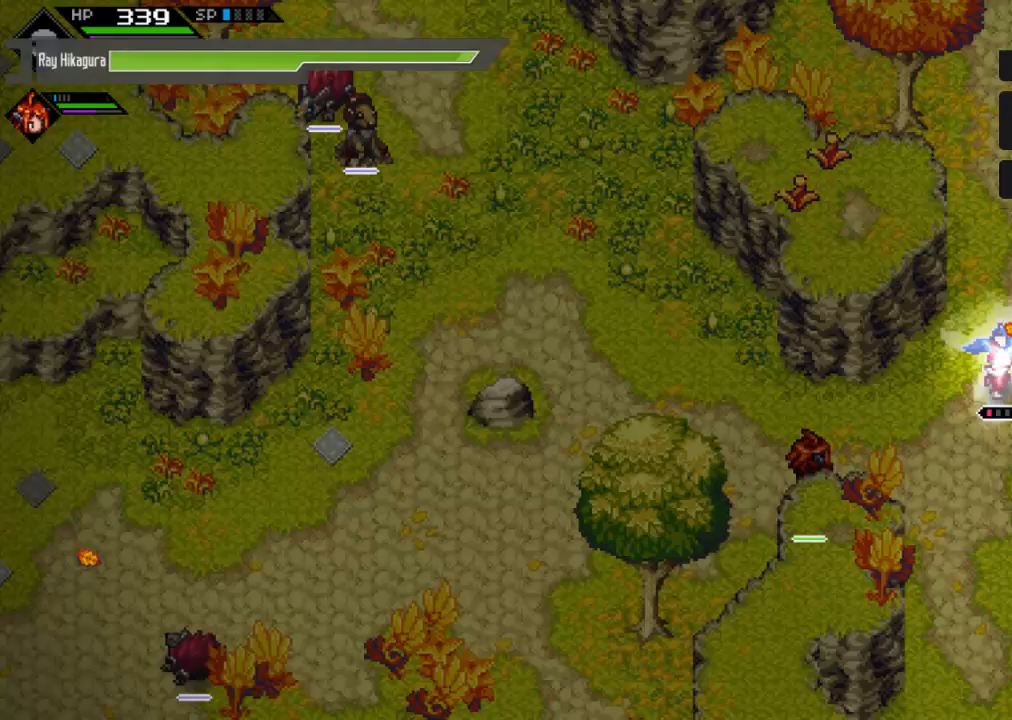
Gameplay with a controller (Xbox layout); each line is a JSON object with the inputs held at the frame after it. "events" lists button and stick changes between this image and that frame as [ms after this image, input, new state], when the widget could be followed in between. Not read: R3.
{"buttons": [], "left_stick": "right", "right_stick": "center", "events": [[100, "R2", "up"], [500, "left_stick", "right"]]}
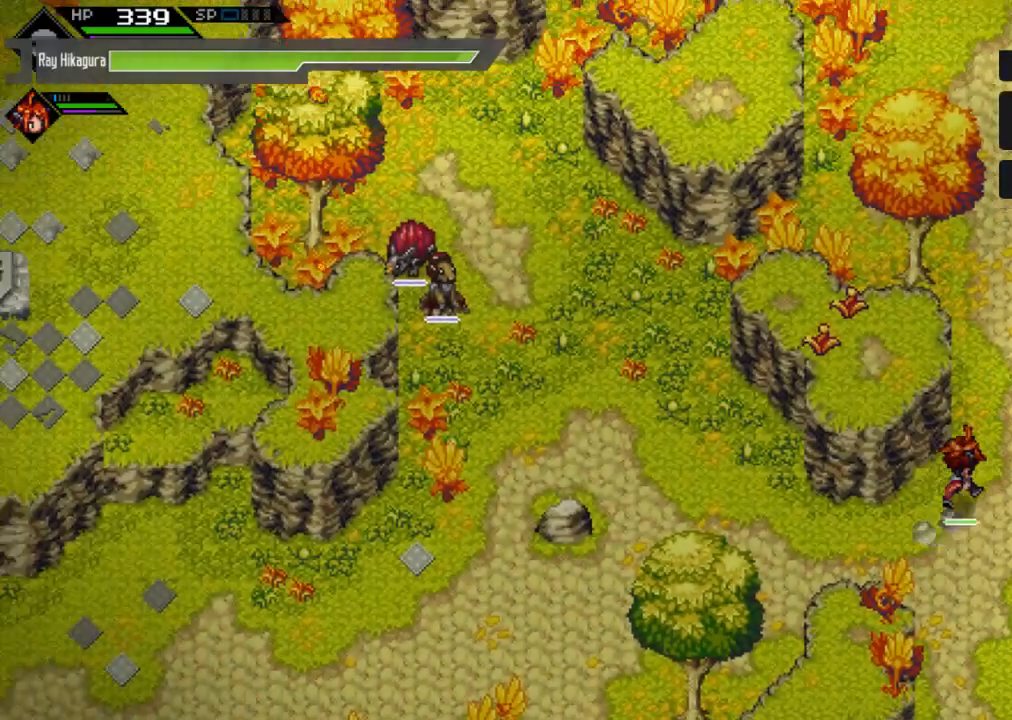
{"buttons": ["L2"], "left_stick": "center", "right_stick": "center", "events": [[133, "L2", "down"], [267, "left_stick", "center"]]}
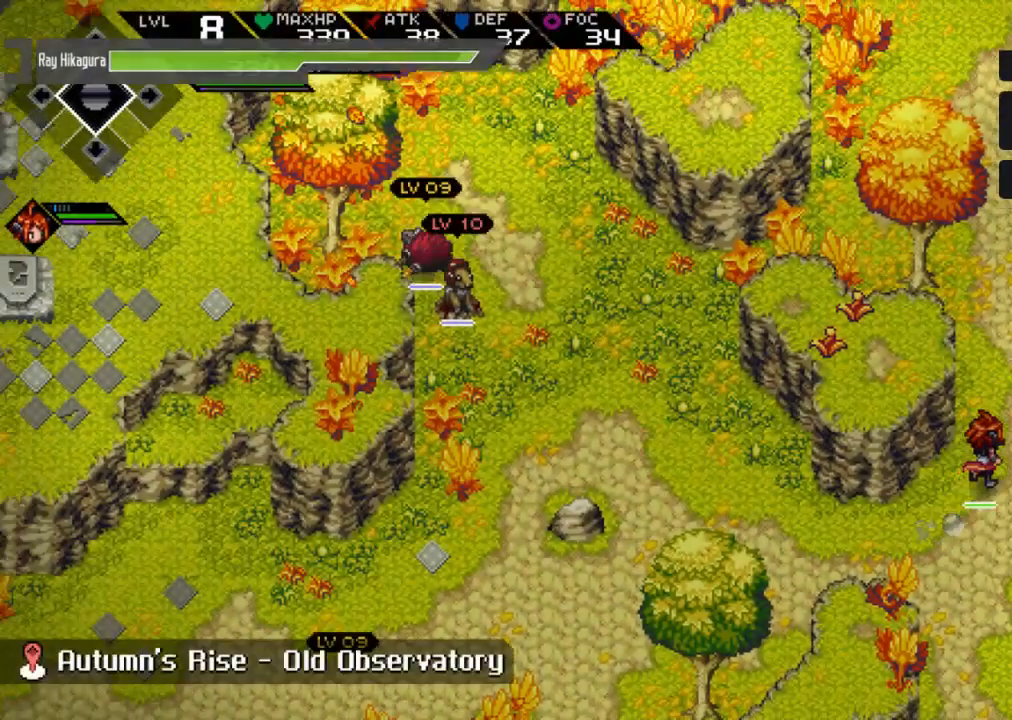
{"buttons": ["L2"], "left_stick": "center", "right_stick": "center", "events": [[33, "left_stick", "right"], [167, "left_stick", "center"], [300, "A", "down"], [500, "A", "up"]]}
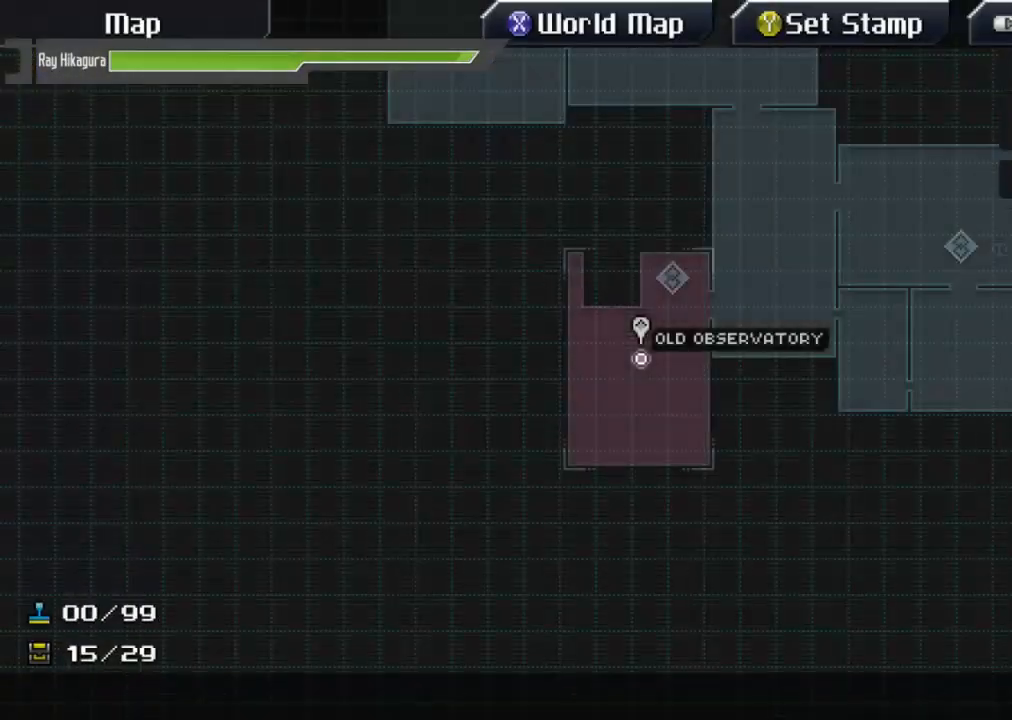
{"buttons": [], "left_stick": "center", "right_stick": "center", "events": [[133, "L2", "up"]]}
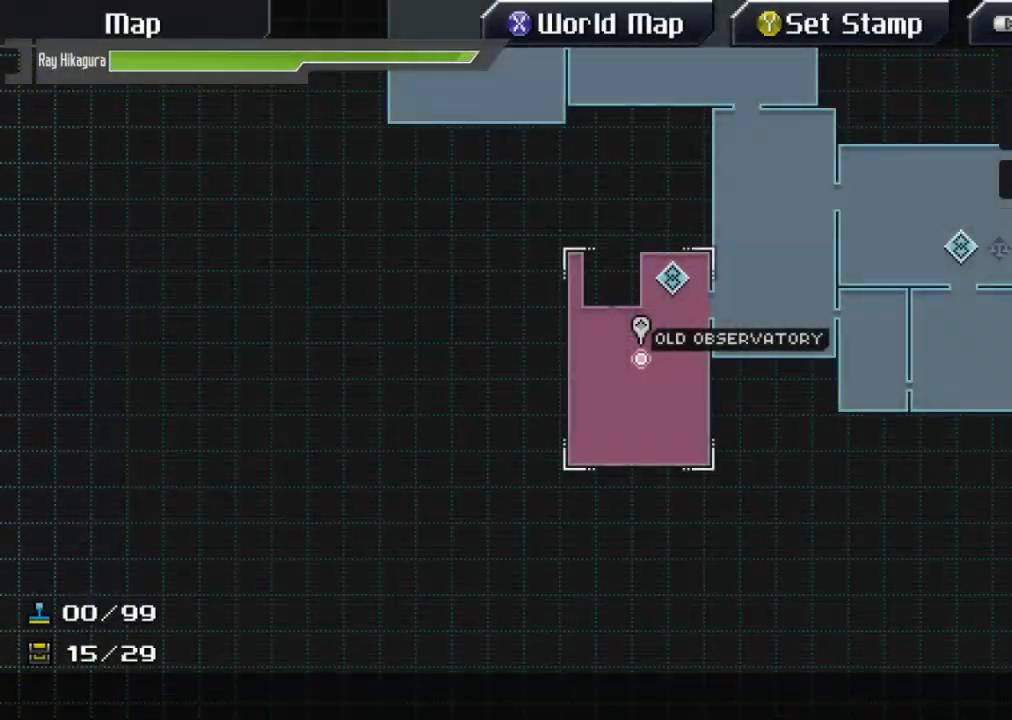
{"buttons": [], "left_stick": "right", "right_stick": "center", "events": [[167, "left_stick", "down"], [367, "left_stick", "right"]]}
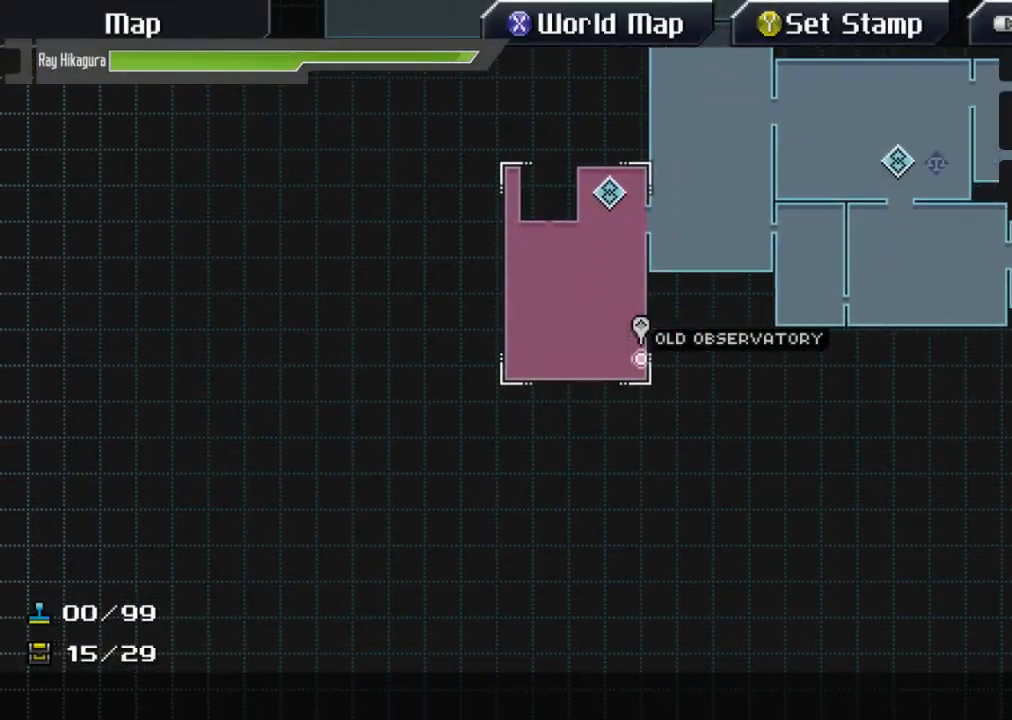
{"buttons": [], "left_stick": "center", "right_stick": "center", "events": [[133, "left_stick", "center"]]}
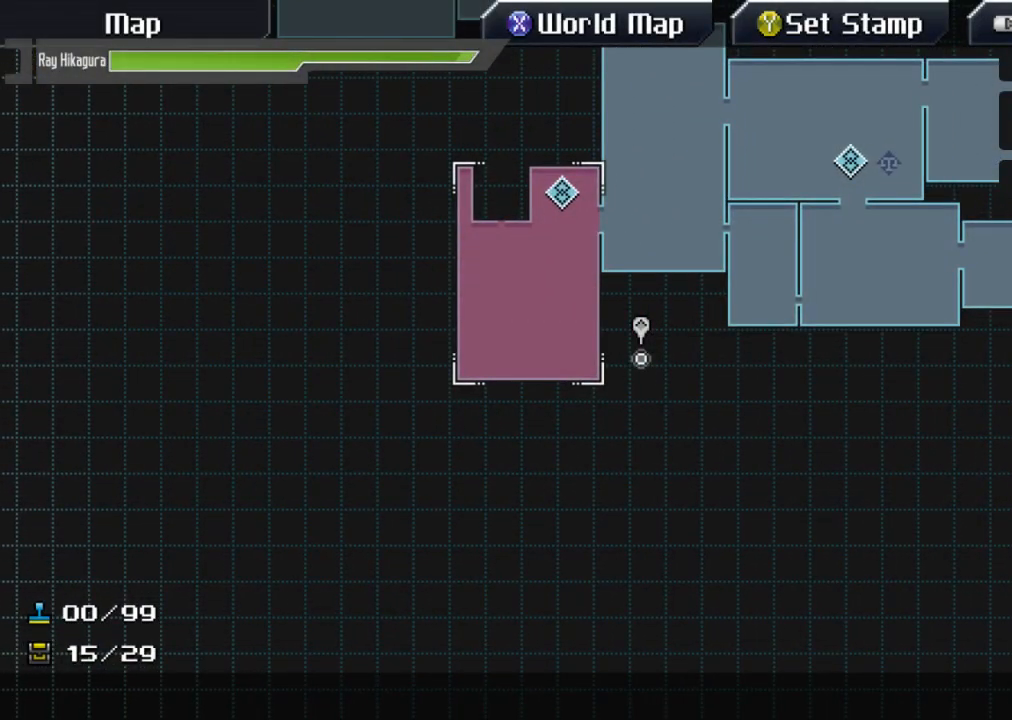
{"buttons": [], "left_stick": "up", "right_stick": "center", "events": [[133, "left_stick", "right"], [333, "left_stick", "up-right"], [433, "left_stick", "up"]]}
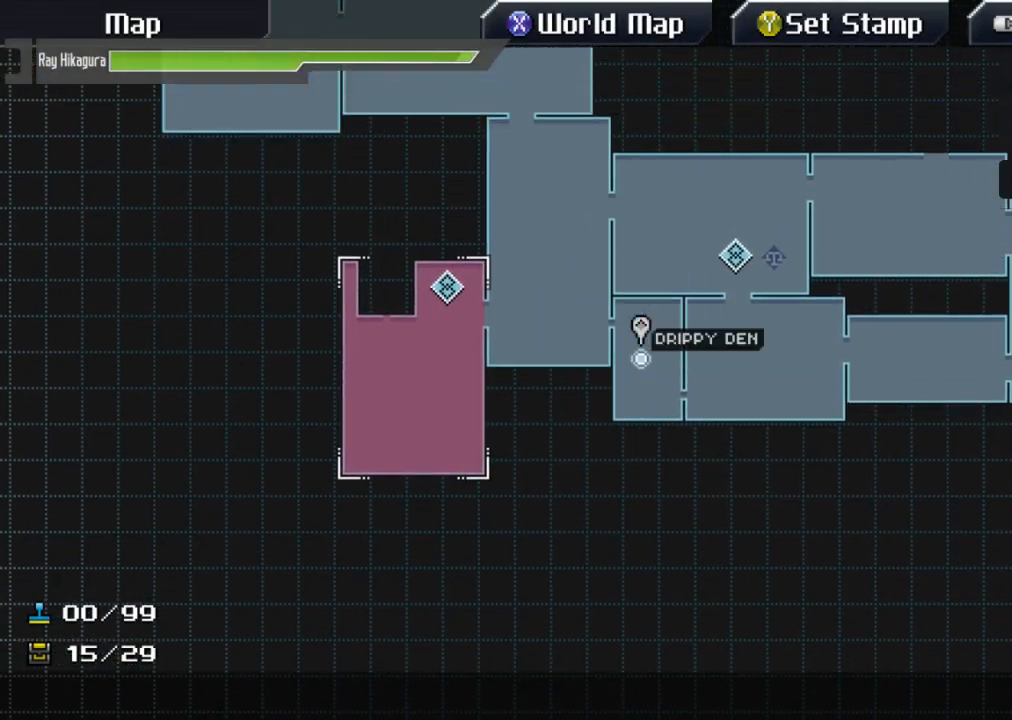
{"buttons": [], "left_stick": "up-left", "right_stick": "center", "events": [[67, "left_stick", "up-right"], [167, "left_stick", "right"], [400, "left_stick", "up-left"]]}
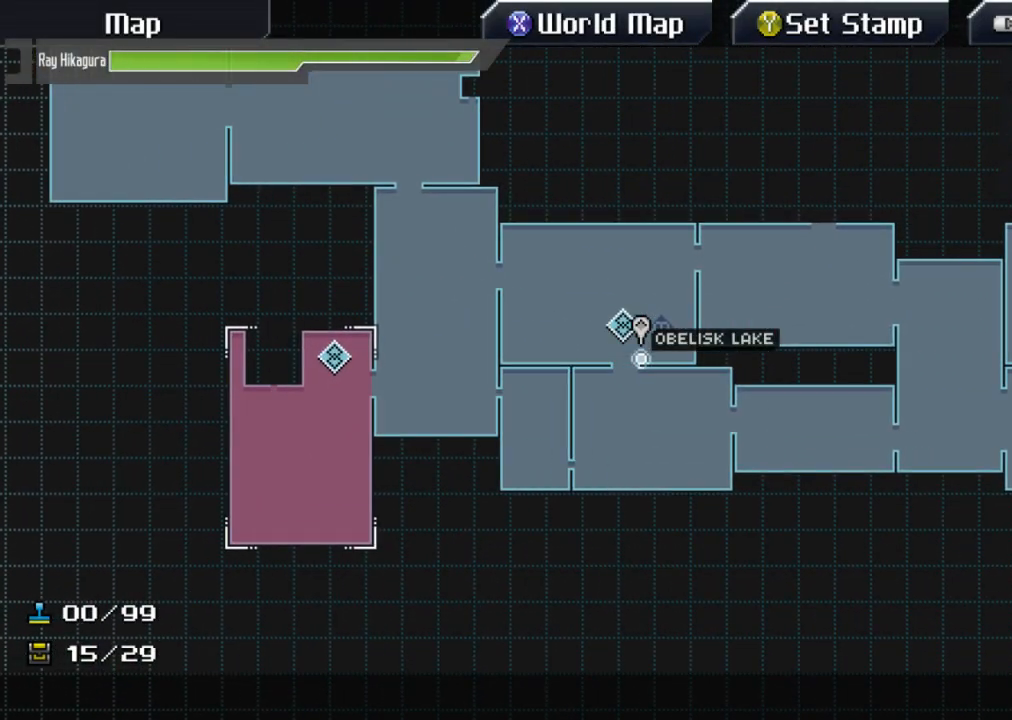
{"buttons": [], "left_stick": "up-right", "right_stick": "center", "events": [[67, "left_stick", "center"], [400, "left_stick", "up-right"]]}
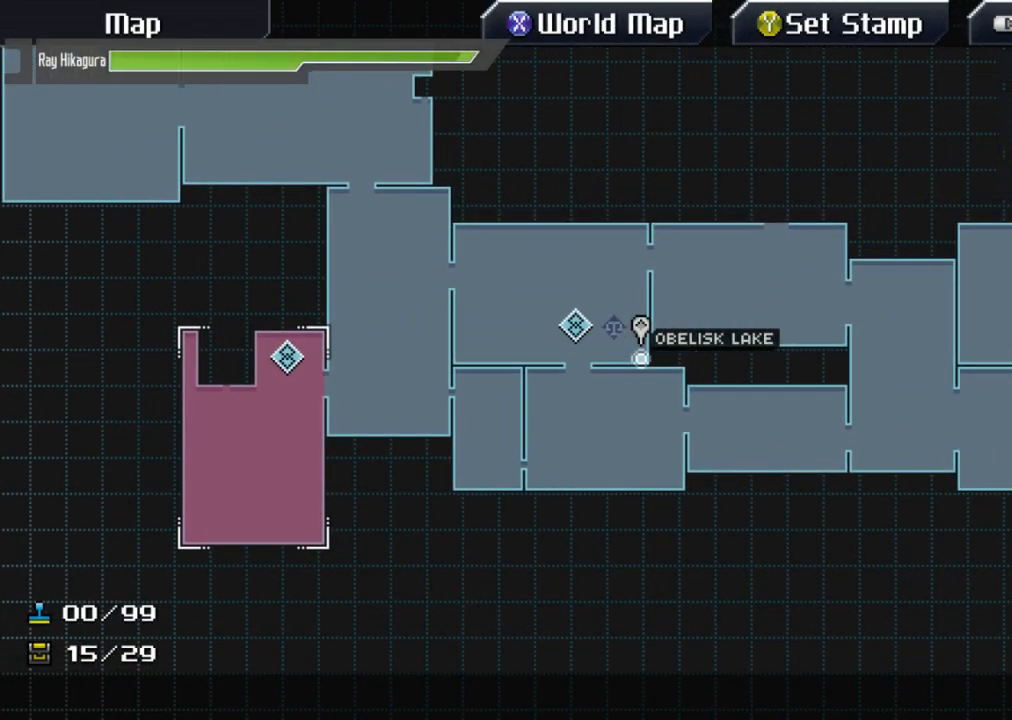
{"buttons": [], "left_stick": "center", "right_stick": "center", "events": [[167, "left_stick", "up"], [300, "left_stick", "center"]]}
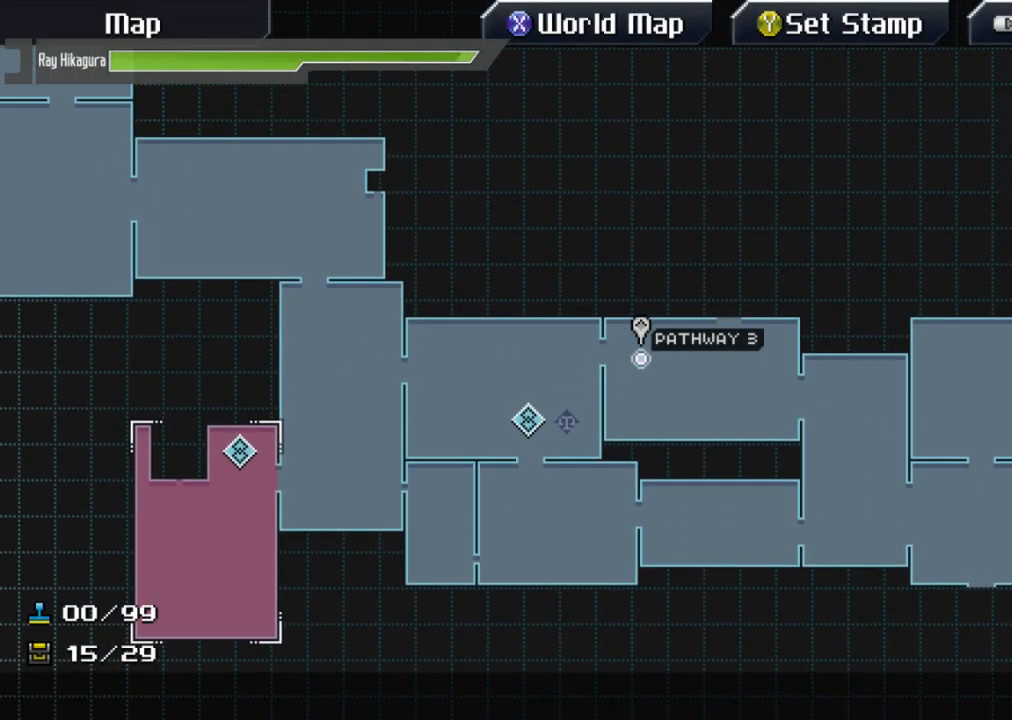
{"buttons": [], "left_stick": "up", "right_stick": "center", "events": [[467, "left_stick", "up"]]}
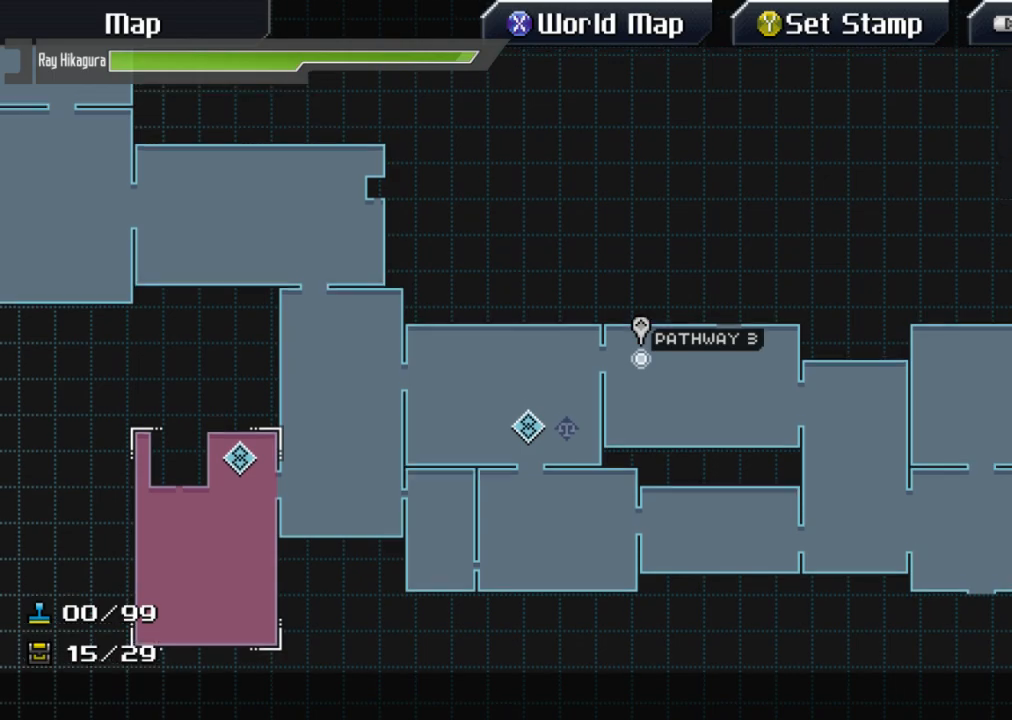
{"buttons": [], "left_stick": "up-left", "right_stick": "center", "events": [[33, "left_stick", "up-left"]]}
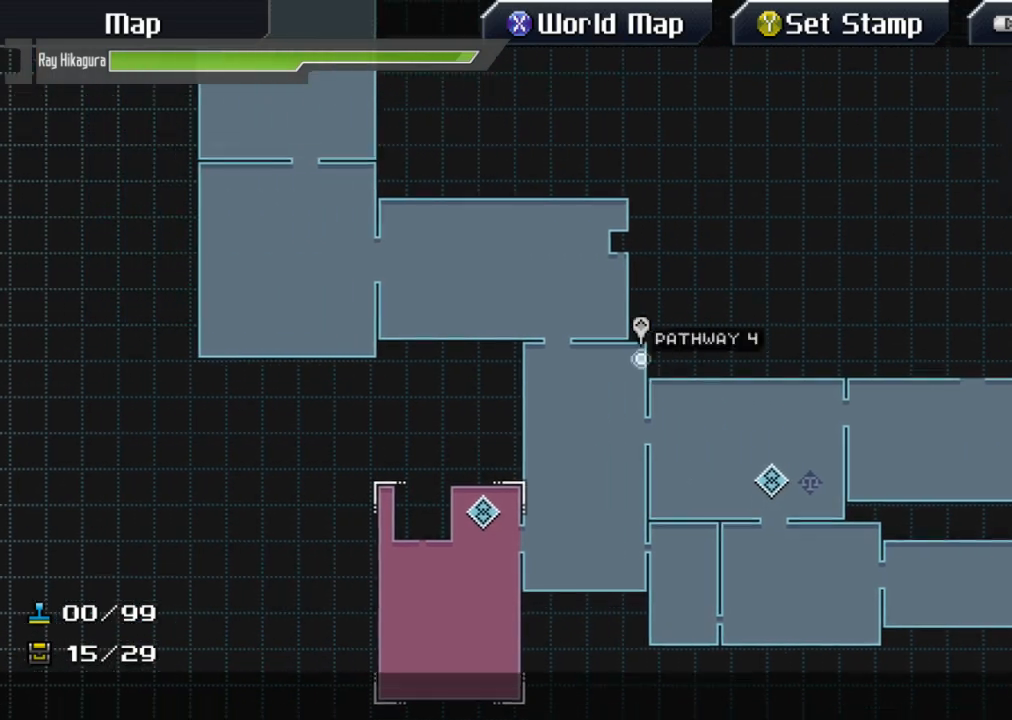
{"buttons": [], "left_stick": "center", "right_stick": "center", "events": [[200, "left_stick", "center"]]}